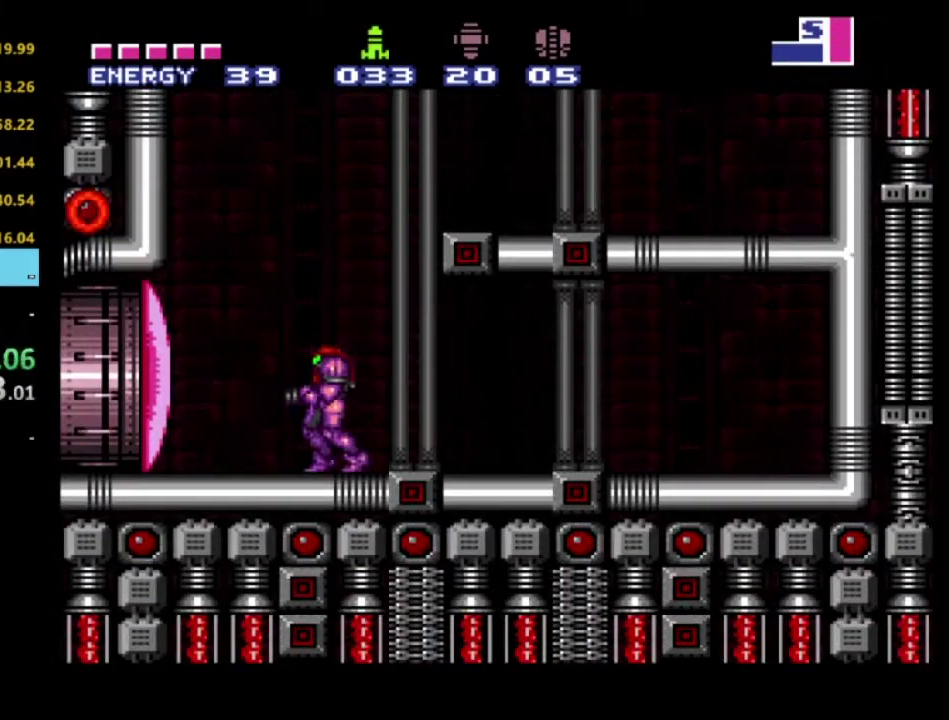
Gameplay with a controller (Xbox layout); each line is a JSON object with the inputs held at the frame after it. "events" lists button and stick changes between this image and that frame as [ms after this image, input, new state], when the widget could be followed in between. Not read: L3 R3.
{"buttons": [], "left_stick": "center", "right_stick": "center", "events": [[83, "Y", "up"]]}
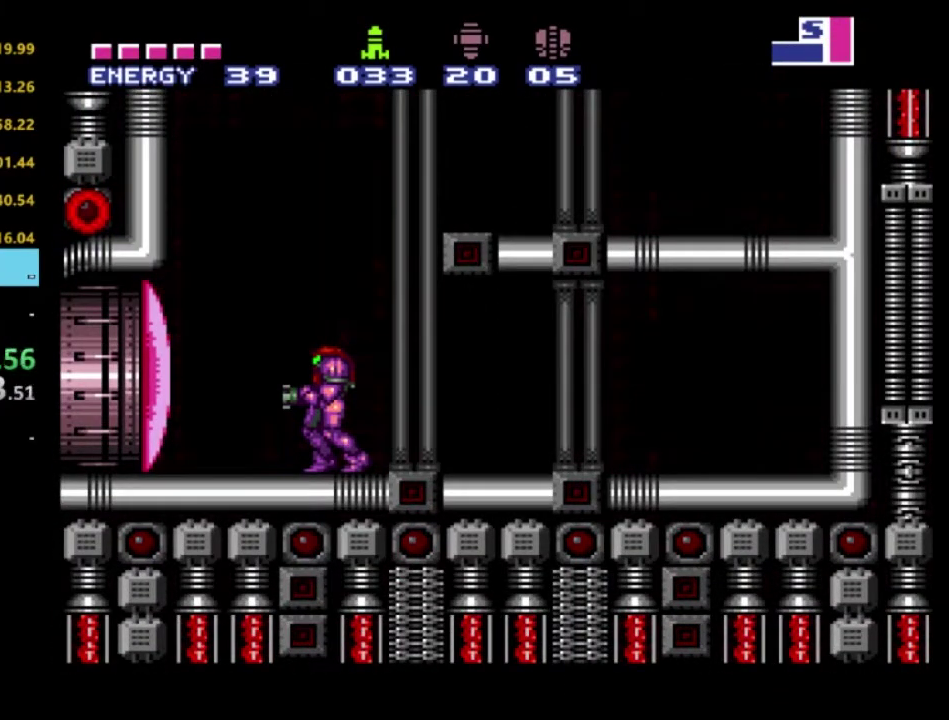
{"buttons": [], "left_stick": "center", "right_stick": "center", "events": []}
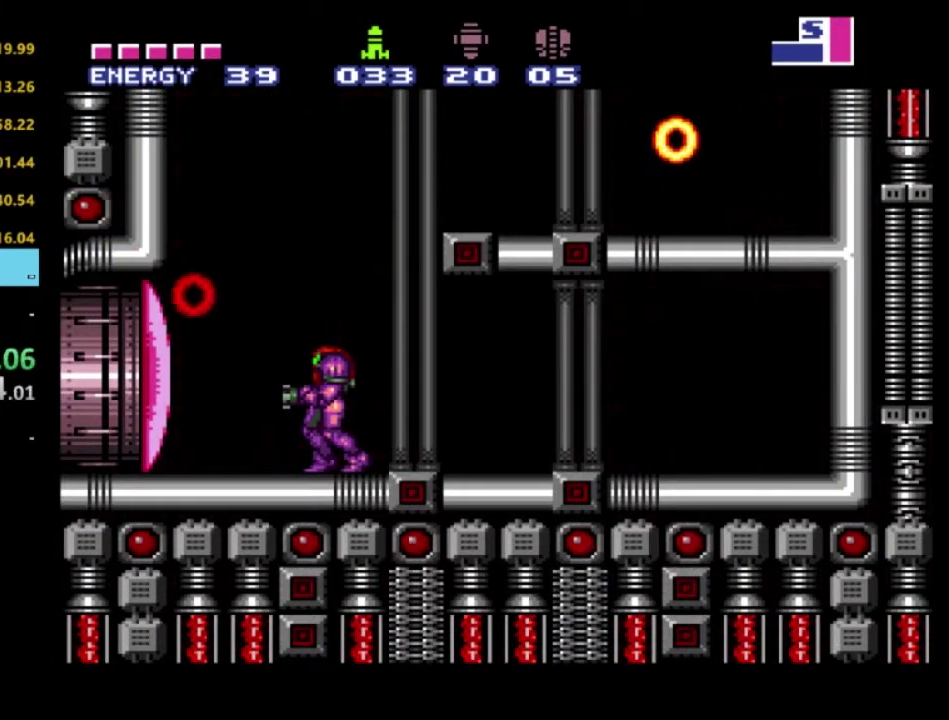
{"buttons": ["DPAD_LEFT"], "left_stick": "center", "right_stick": "center", "events": [[483, "DPAD_LEFT", "down"]]}
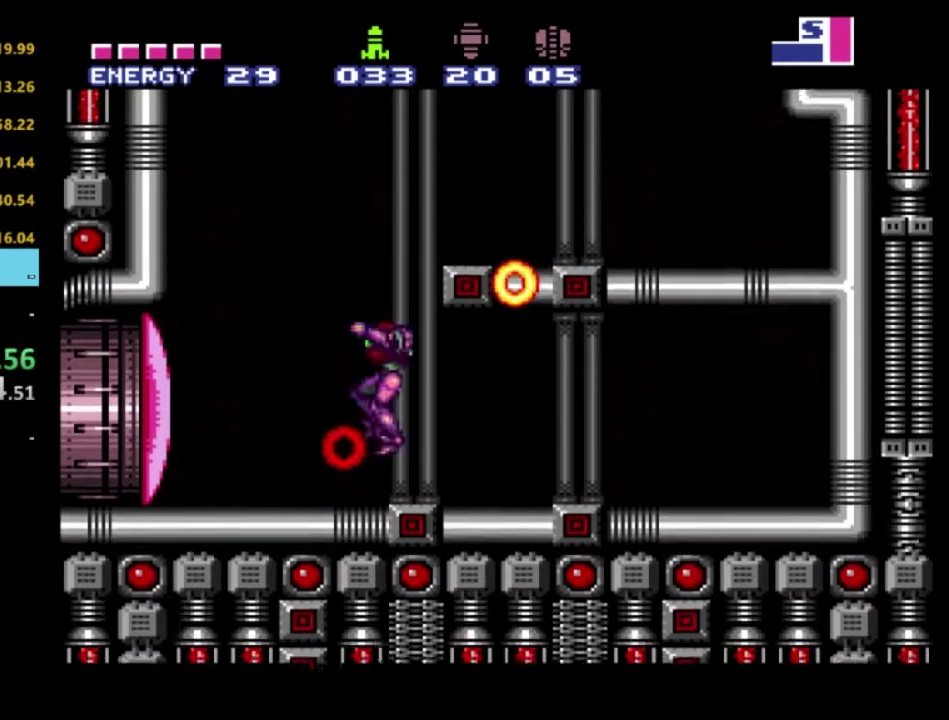
{"buttons": [], "left_stick": "center", "right_stick": "center", "events": [[300, "DPAD_LEFT", "up"], [300, "X", "down"], [400, "X", "up"]]}
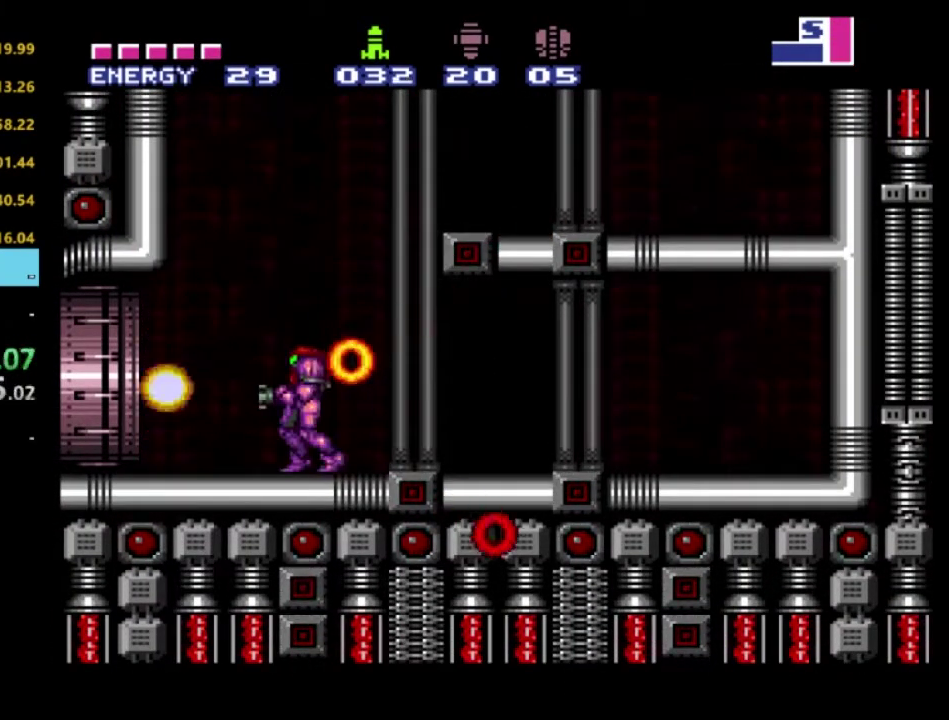
{"buttons": ["DPAD_LEFT"], "left_stick": "center", "right_stick": "center", "events": [[50, "right_stick", "down"], [133, "right_stick", "center"], [250, "DPAD_LEFT", "down"]]}
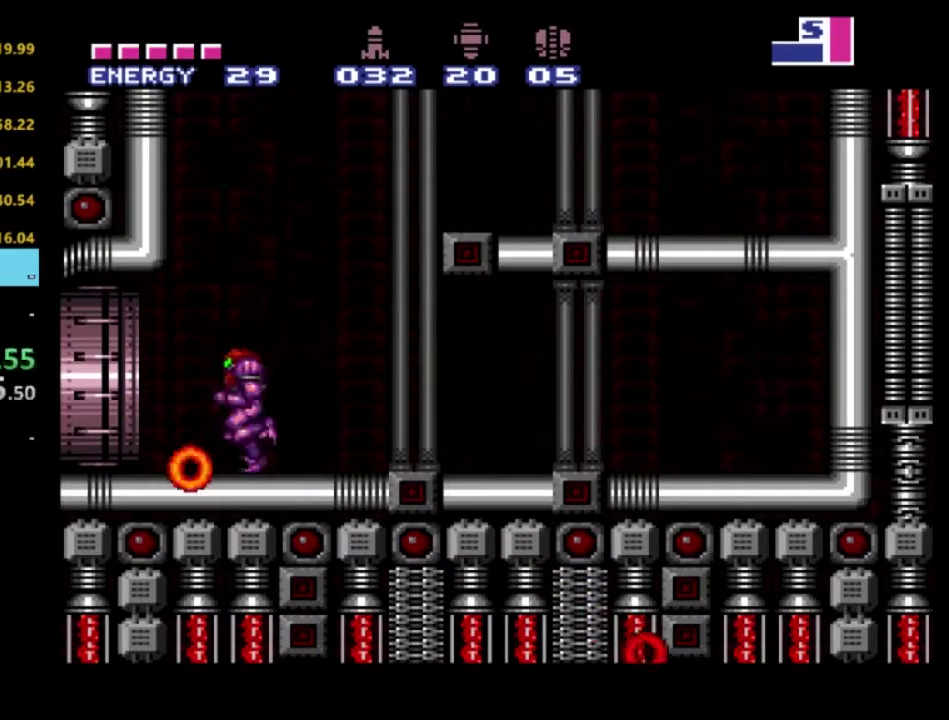
{"buttons": ["DPAD_LEFT"], "left_stick": "center", "right_stick": "center", "events": [[317, "DPAD_LEFT", "up"], [500, "DPAD_LEFT", "down"]]}
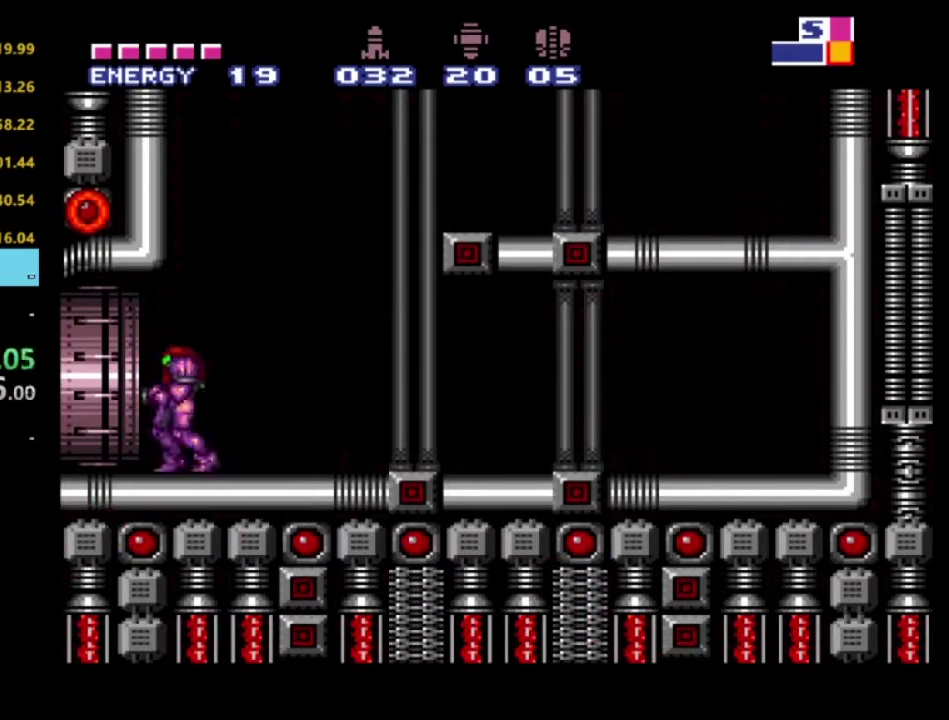
{"buttons": [], "left_stick": "center", "right_stick": "center", "events": [[217, "DPAD_LEFT", "up"]]}
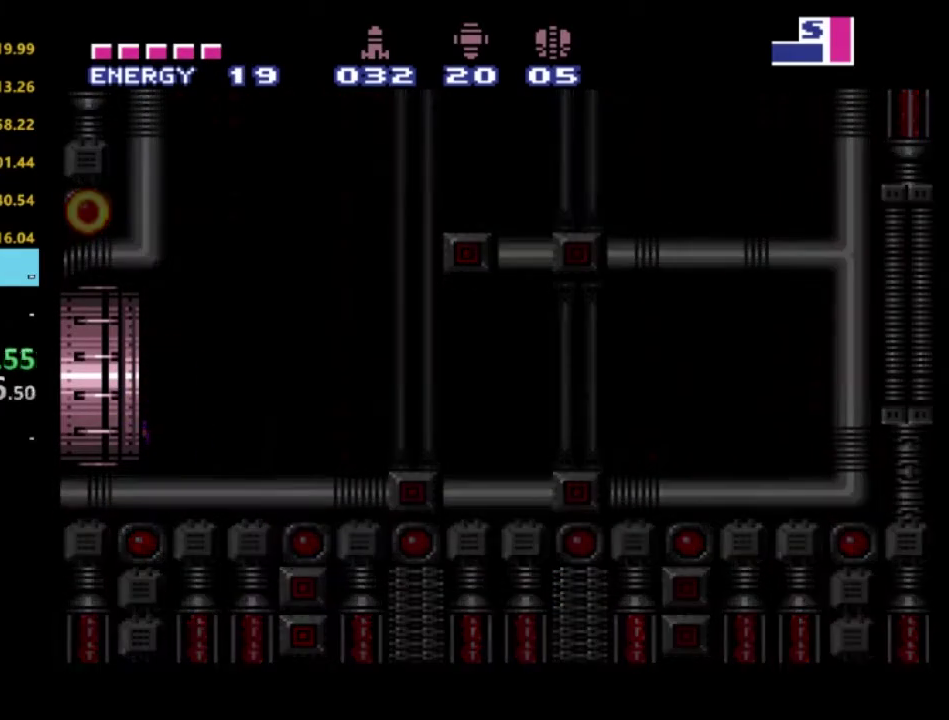
{"buttons": [], "left_stick": "center", "right_stick": "center", "events": []}
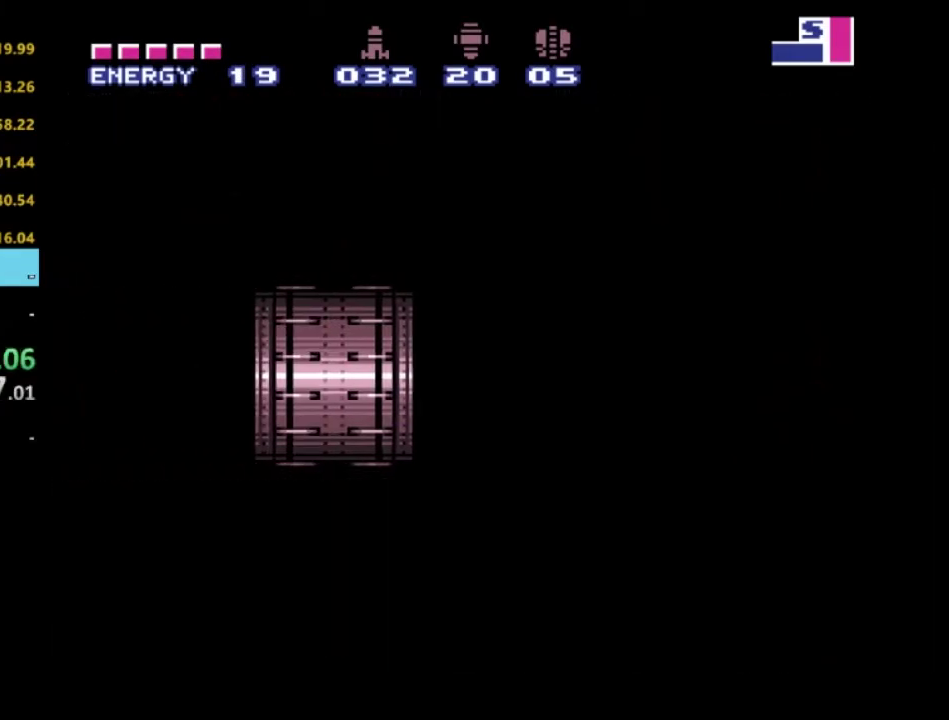
{"buttons": [], "left_stick": "center", "right_stick": "center", "events": []}
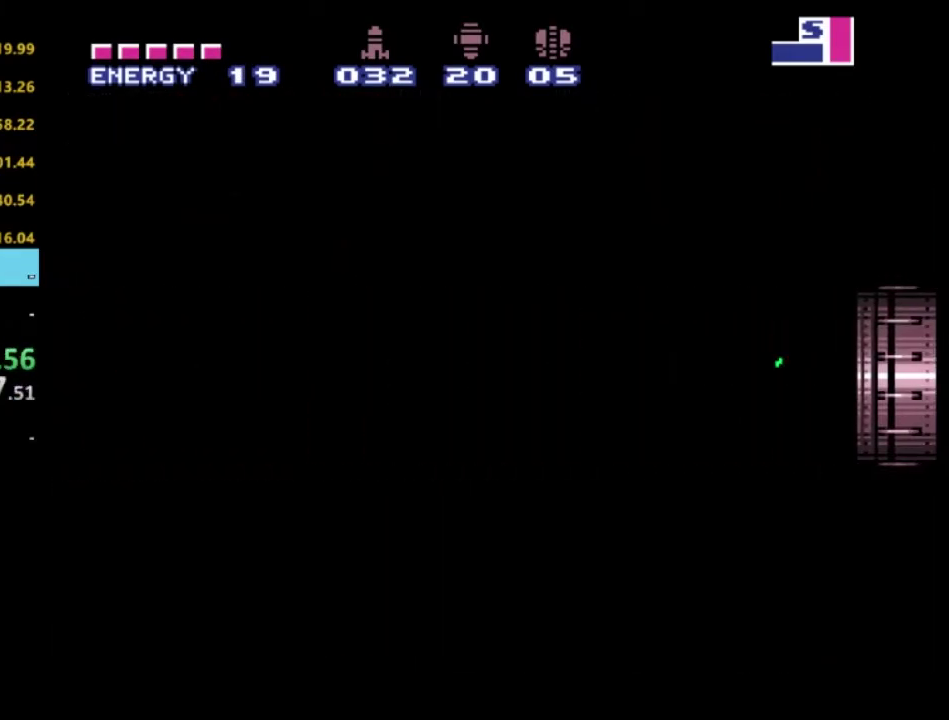
{"buttons": ["START"], "left_stick": "center", "right_stick": "center", "events": [[450, "START", "down"]]}
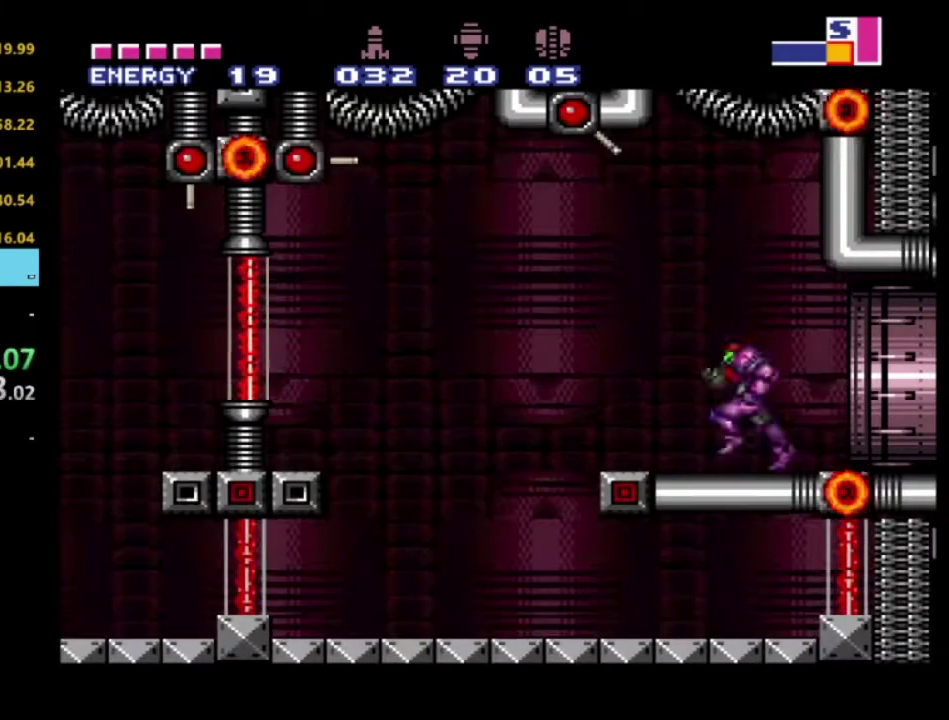
{"buttons": [], "left_stick": "center", "right_stick": "center", "events": [[117, "START", "up"]]}
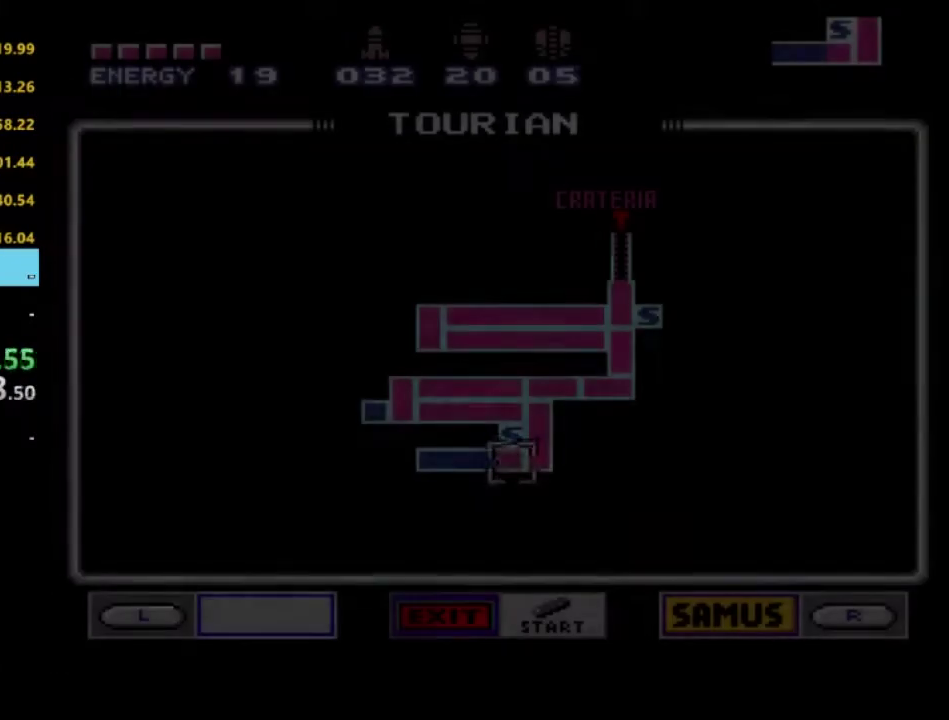
{"buttons": [], "left_stick": "center", "right_stick": "center", "events": []}
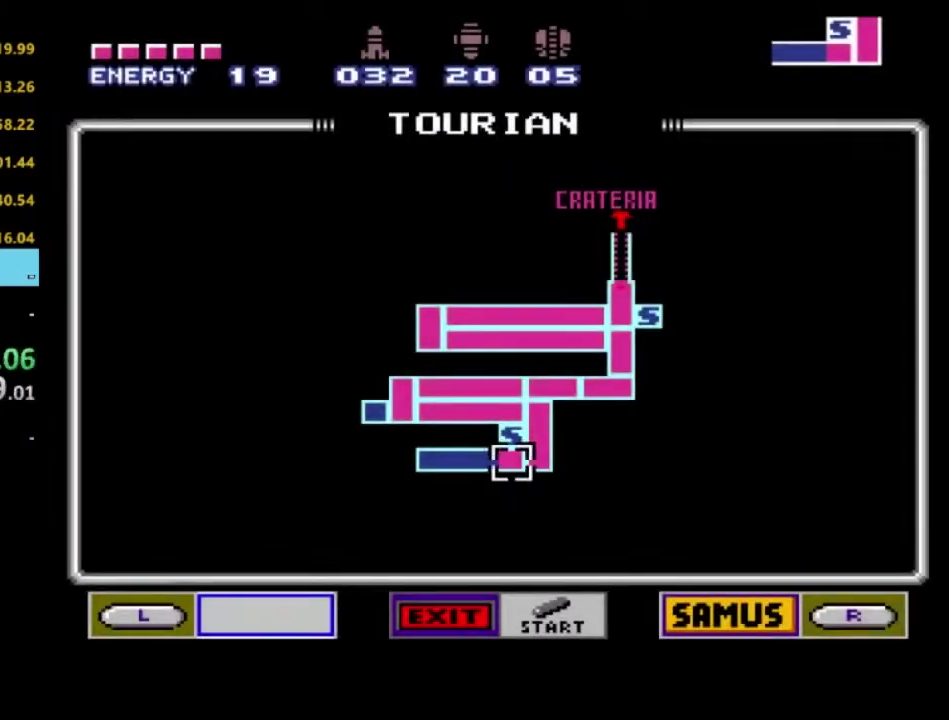
{"buttons": [], "left_stick": "center", "right_stick": "center", "events": [[67, "R1", "down"], [200, "R1", "up"]]}
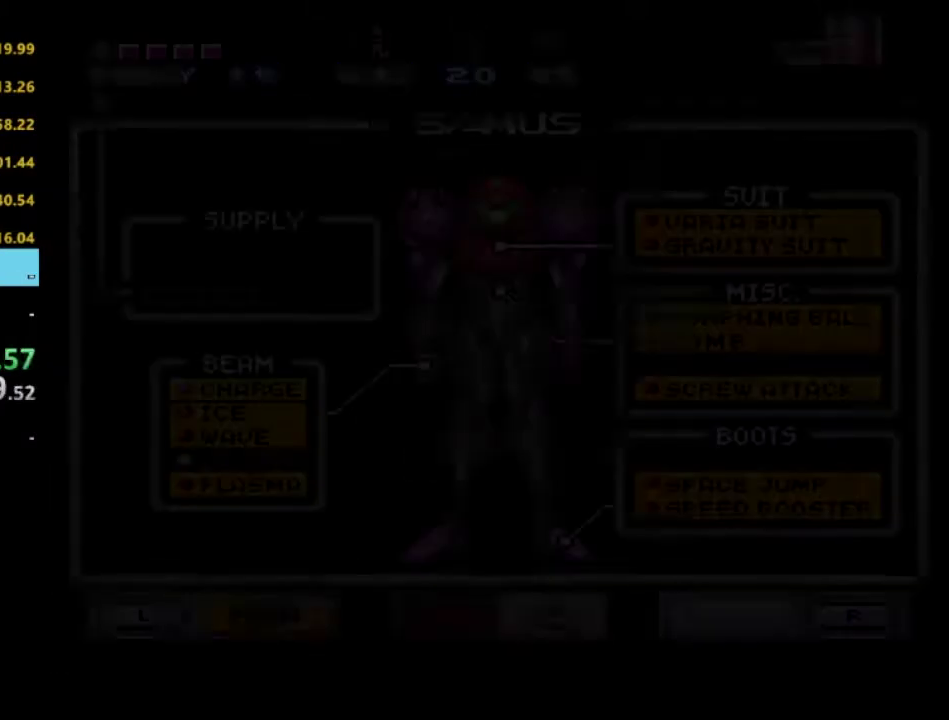
{"buttons": ["DPAD_RIGHT"], "left_stick": "center", "right_stick": "center", "events": [[483, "DPAD_RIGHT", "down"]]}
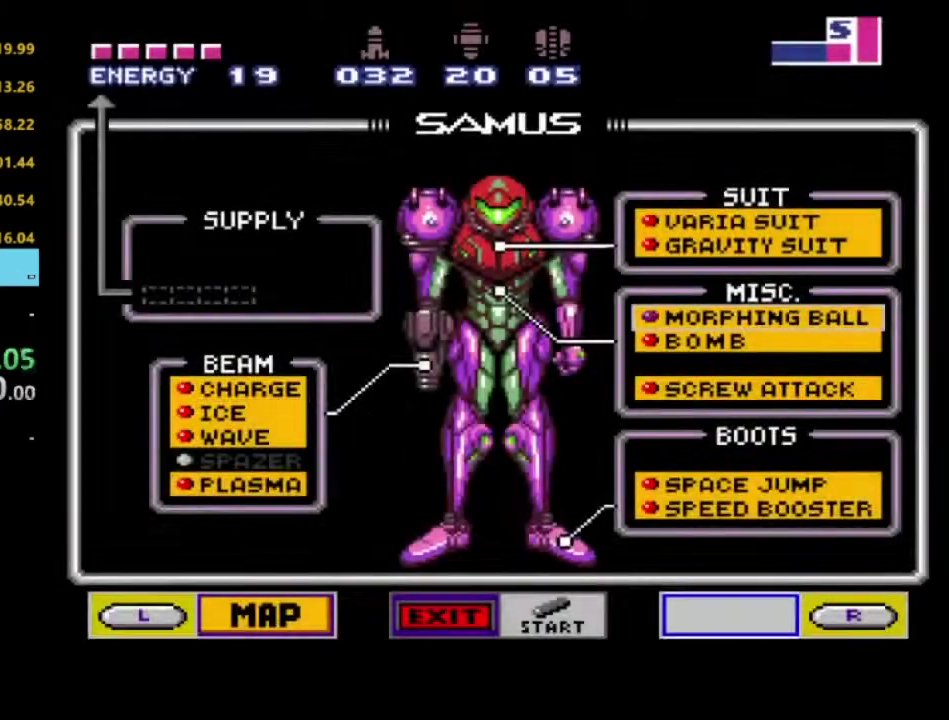
{"buttons": [], "left_stick": "center", "right_stick": "center", "events": [[117, "DPAD_RIGHT", "up"]]}
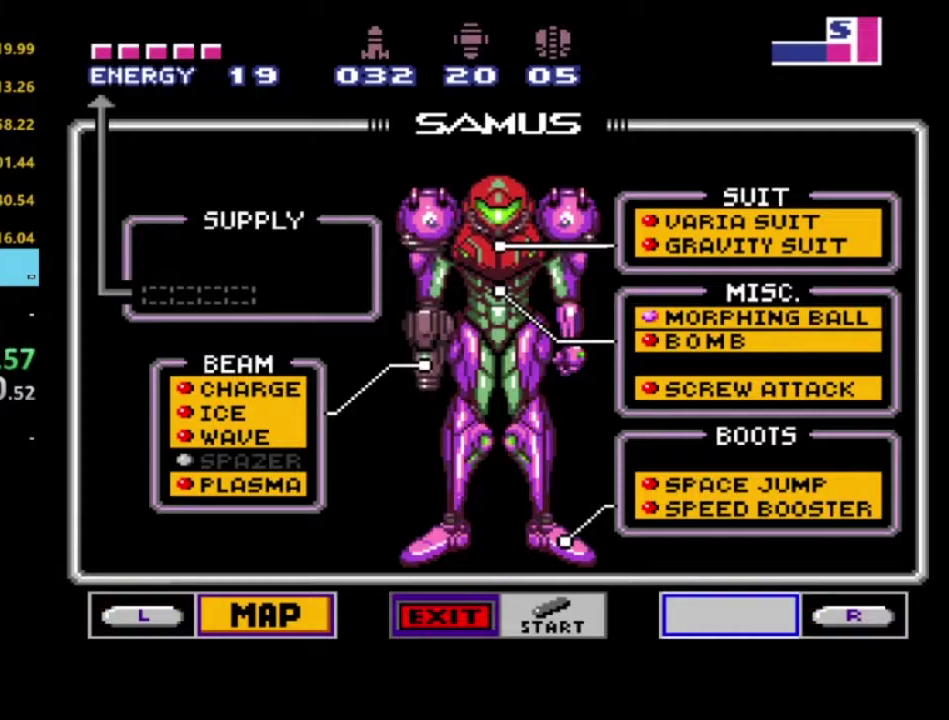
{"buttons": [], "left_stick": "center", "right_stick": "center", "events": [[100, "DPAD_DOWN", "down"], [200, "DPAD_DOWN", "up"], [250, "DPAD_DOWN", "down"], [367, "DPAD_DOWN", "up"]]}
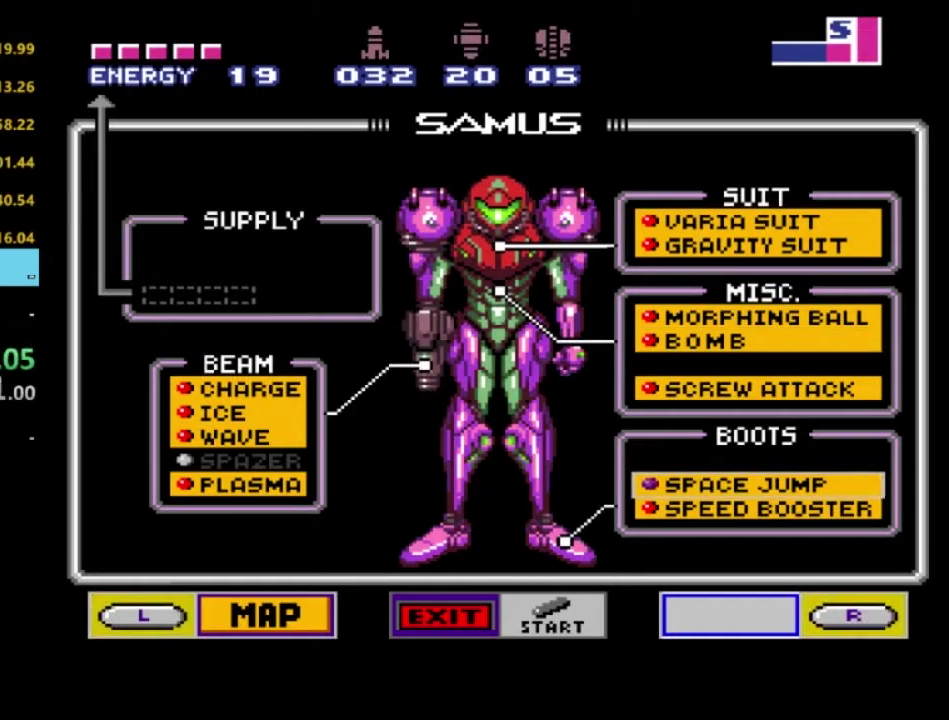
{"buttons": [], "left_stick": "center", "right_stick": "center", "events": []}
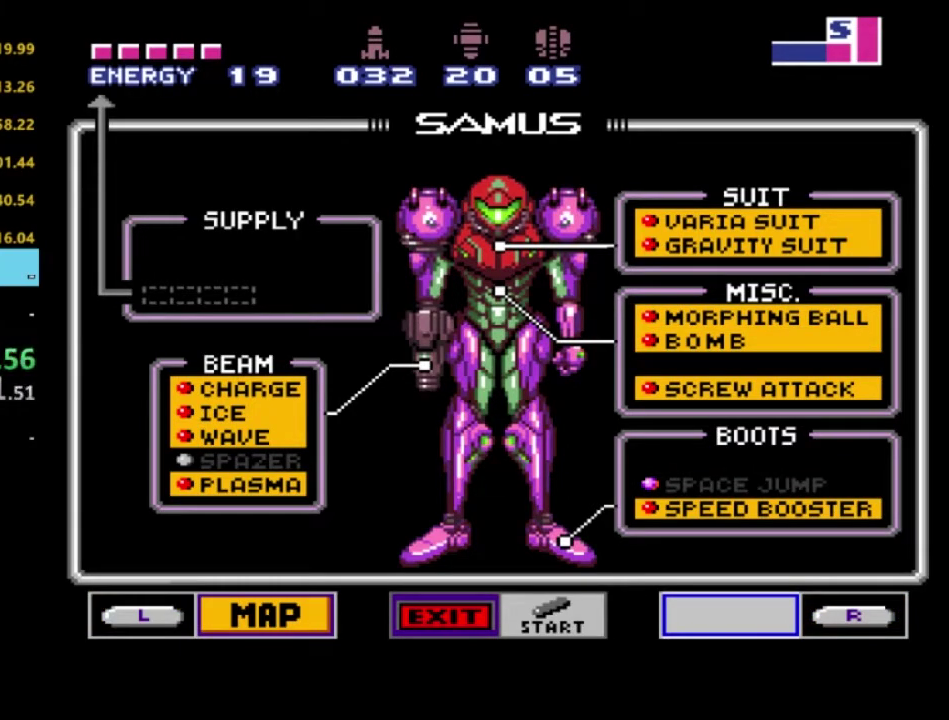
{"buttons": [], "left_stick": "center", "right_stick": "center", "events": [[33, "A", "down"], [117, "A", "up"], [300, "DPAD_UP", "down"], [433, "DPAD_UP", "up"]]}
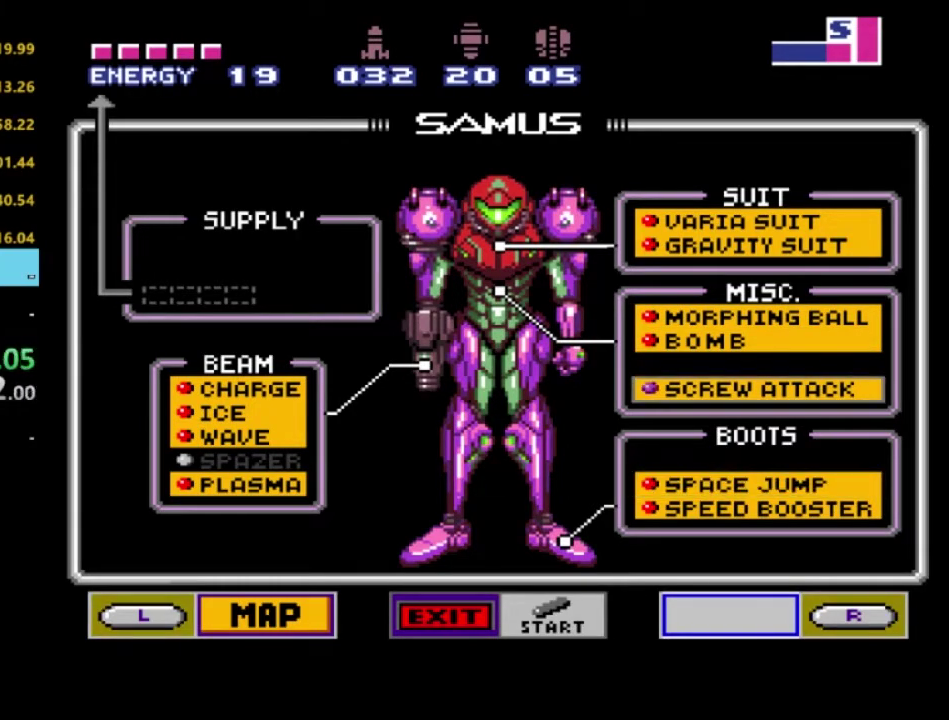
{"buttons": [], "left_stick": "center", "right_stick": "center", "events": [[150, "A", "down"], [250, "A", "up"]]}
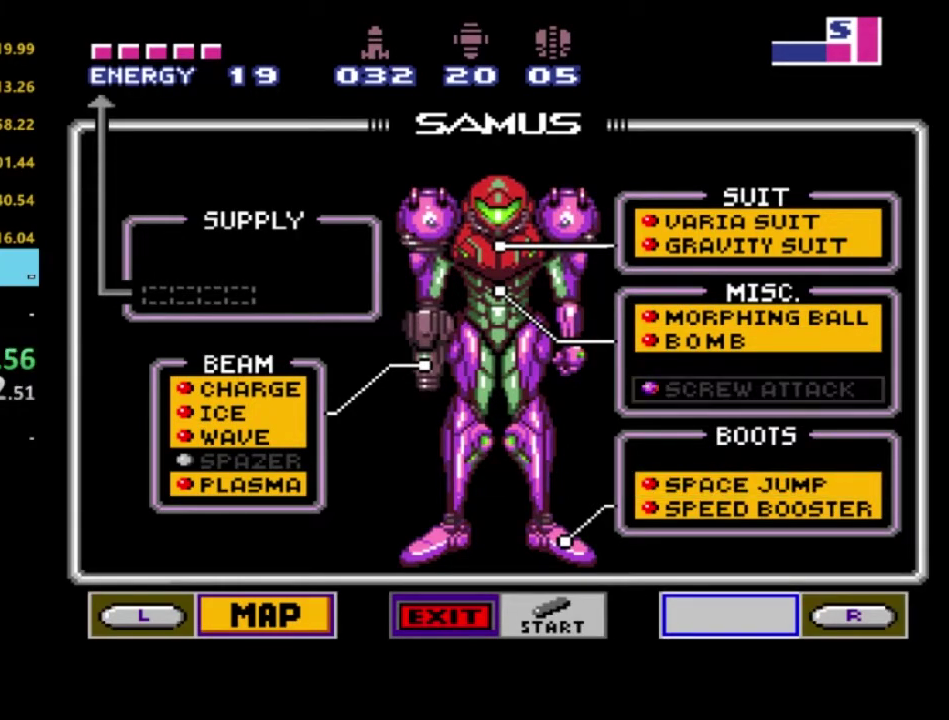
{"buttons": [], "left_stick": "center", "right_stick": "center", "events": []}
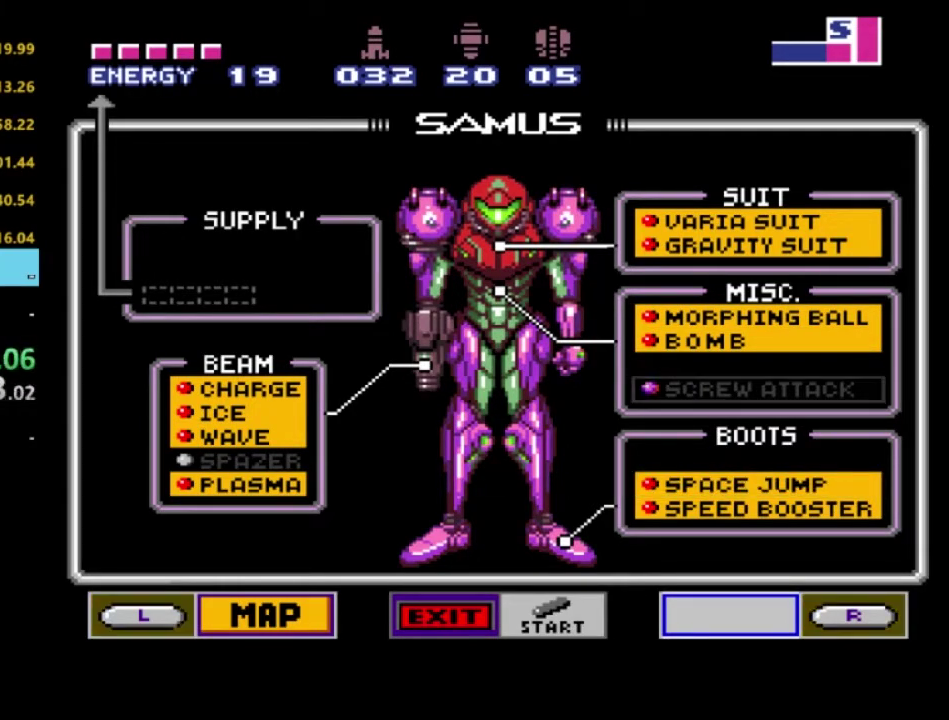
{"buttons": [], "left_stick": "center", "right_stick": "center", "events": [[350, "START", "down"], [467, "START", "up"]]}
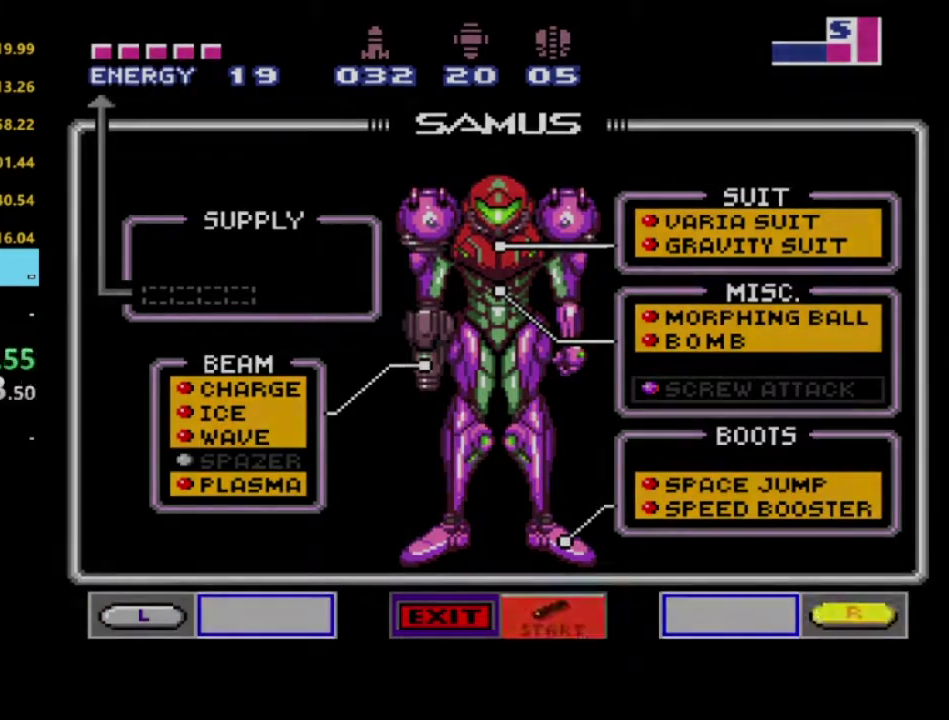
{"buttons": ["DPAD_LEFT"], "left_stick": "center", "right_stick": "center", "events": [[333, "DPAD_LEFT", "down"]]}
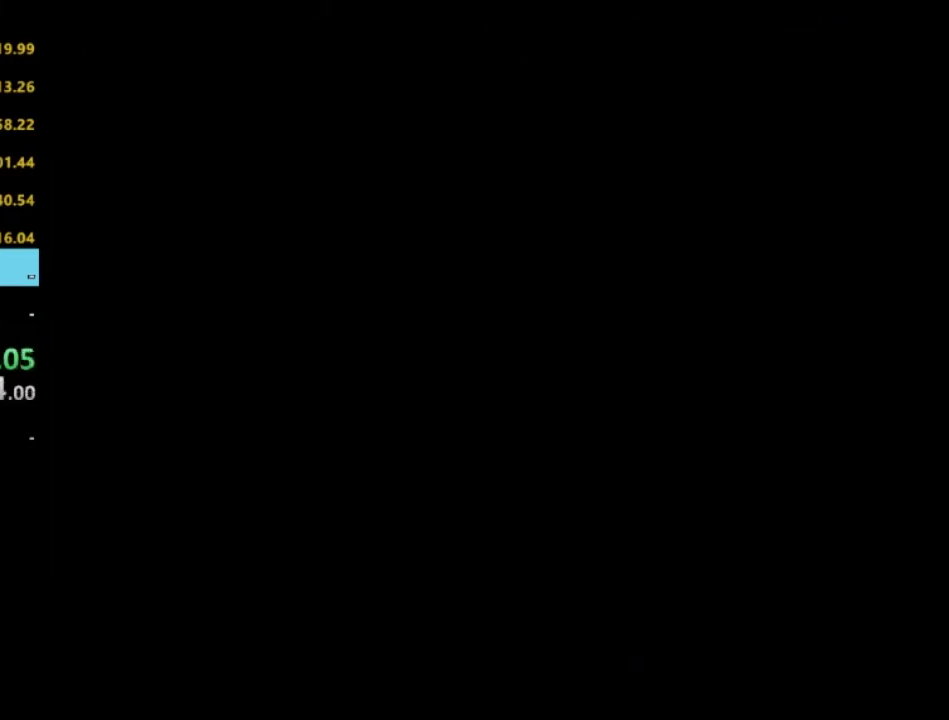
{"buttons": ["DPAD_LEFT"], "left_stick": "center", "right_stick": "center", "events": []}
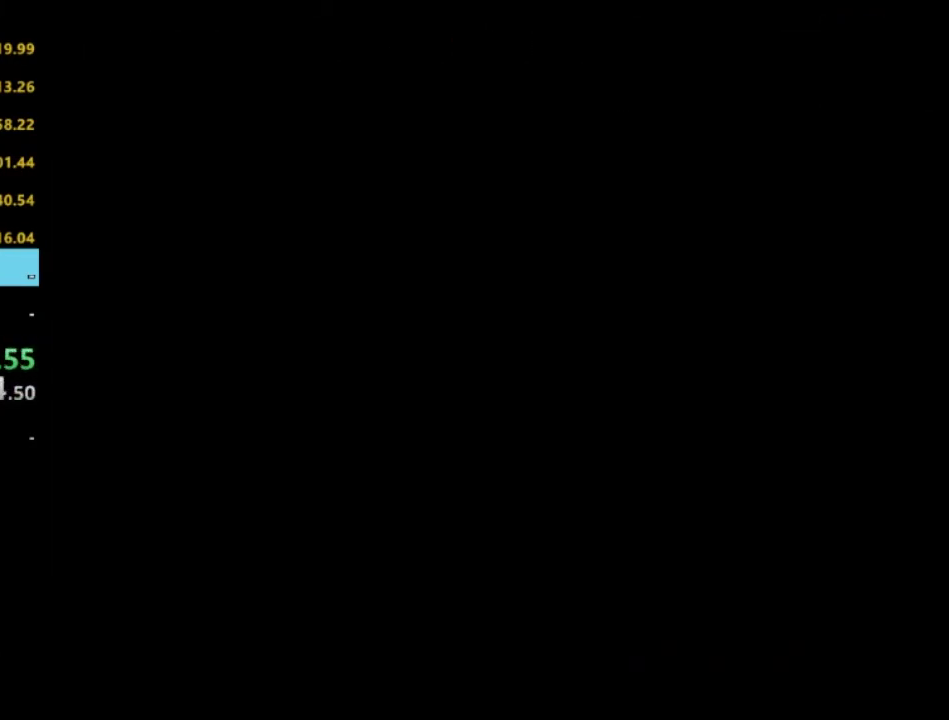
{"buttons": ["DPAD_LEFT"], "left_stick": "center", "right_stick": "center", "events": []}
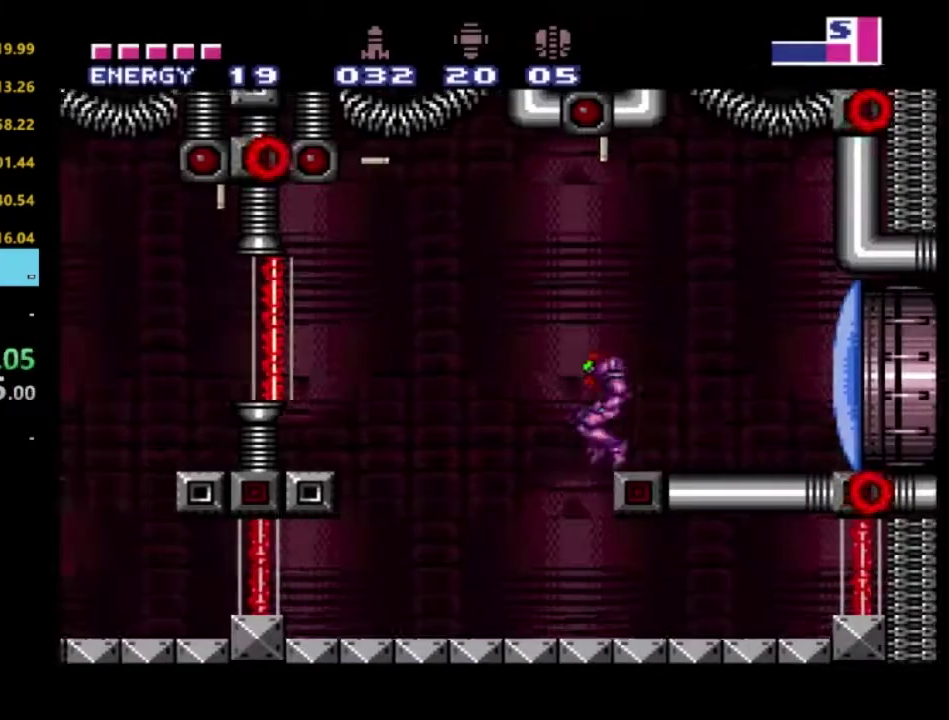
{"buttons": ["DPAD_LEFT"], "left_stick": "center", "right_stick": "center", "events": [[233, "DPAD_LEFT", "up"], [400, "DPAD_LEFT", "down"]]}
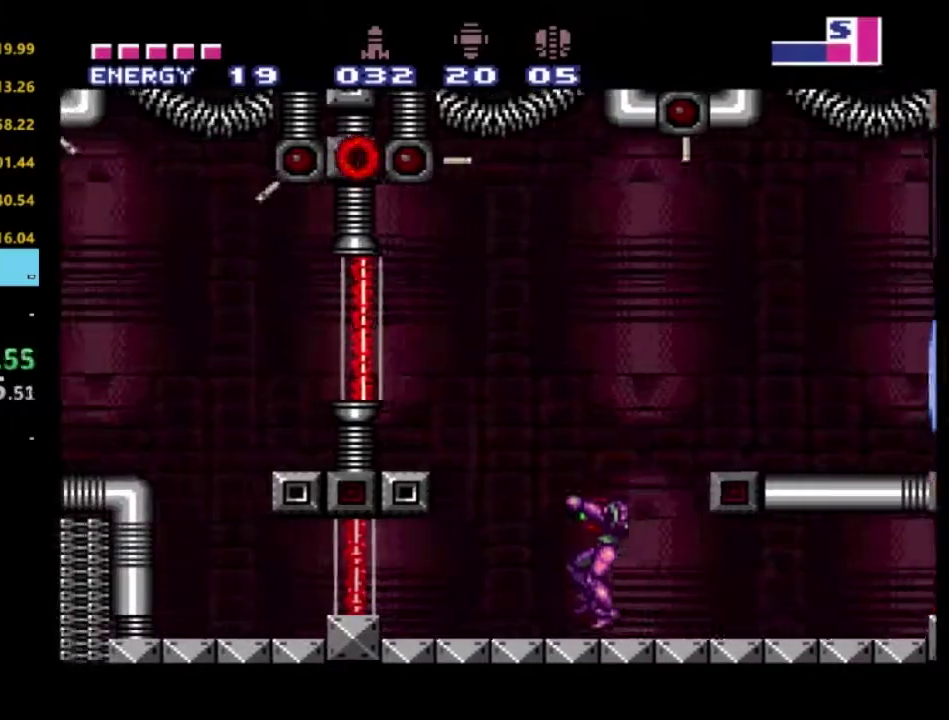
{"buttons": ["R1"], "left_stick": "center", "right_stick": "center", "events": [[33, "R1", "down"], [267, "DPAD_LEFT", "up"]]}
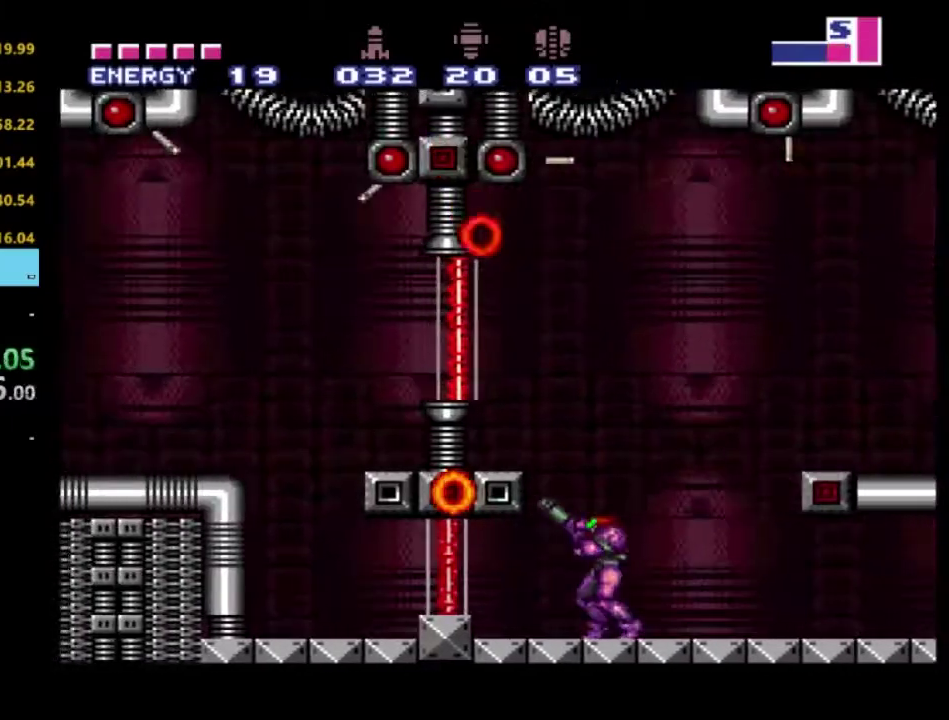
{"buttons": ["A", "DPAD_LEFT"], "left_stick": "center", "right_stick": "center", "events": [[100, "X", "down"], [217, "X", "up"], [433, "R1", "up"], [467, "A", "down"], [467, "DPAD_LEFT", "down"]]}
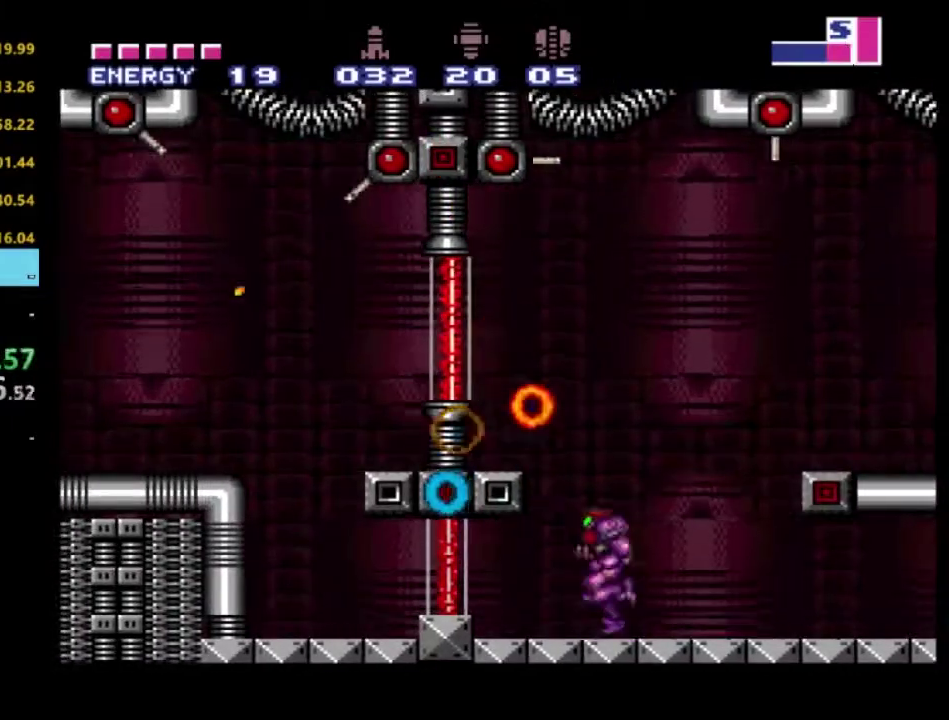
{"buttons": ["R2"], "left_stick": "center", "right_stick": "center", "events": [[433, "A", "up"], [433, "DPAD_LEFT", "up"], [500, "R2", "down"]]}
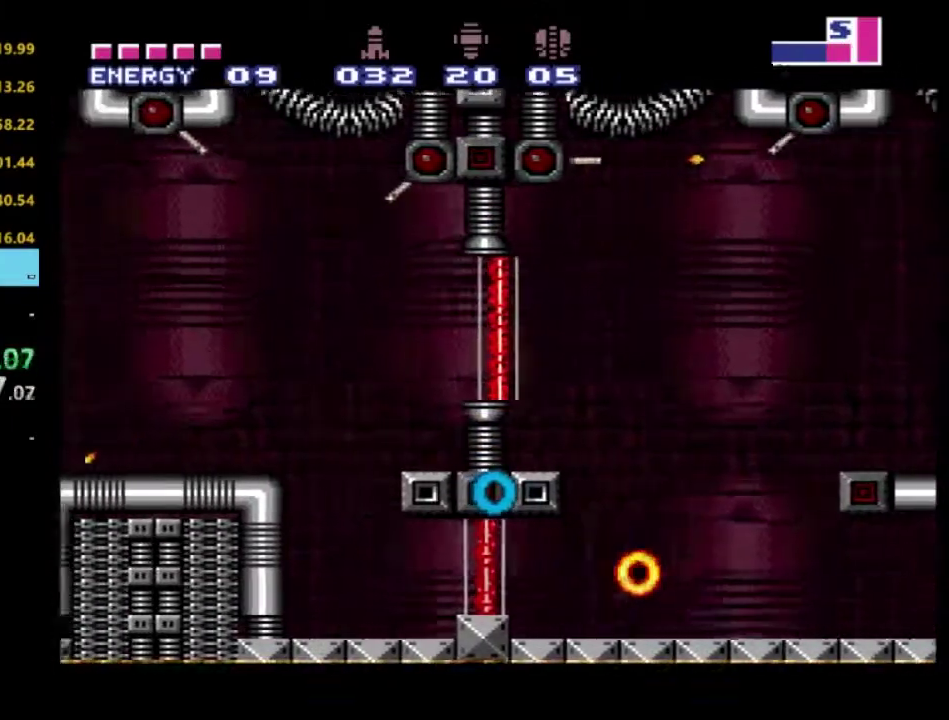
{"buttons": ["DPAD_LEFT"], "left_stick": "center", "right_stick": "center", "events": [[33, "A", "down"], [100, "R2", "up"], [283, "DPAD_LEFT", "down"], [333, "DPAD_LEFT", "up"], [383, "DPAD_LEFT", "down"], [483, "A", "up"]]}
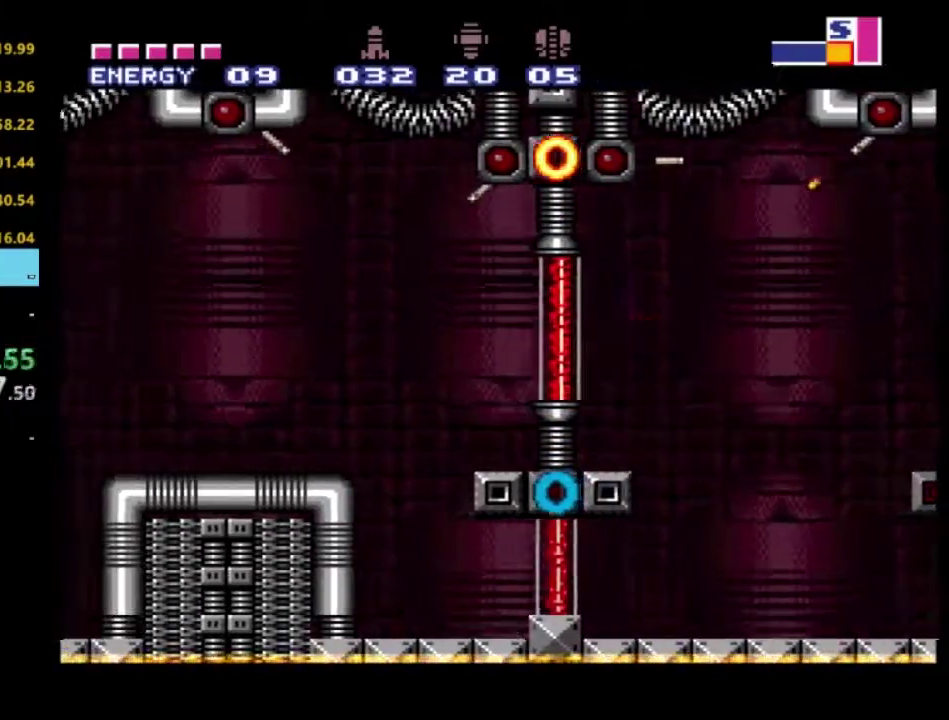
{"buttons": ["DPAD_LEFT"], "left_stick": "center", "right_stick": "center", "events": []}